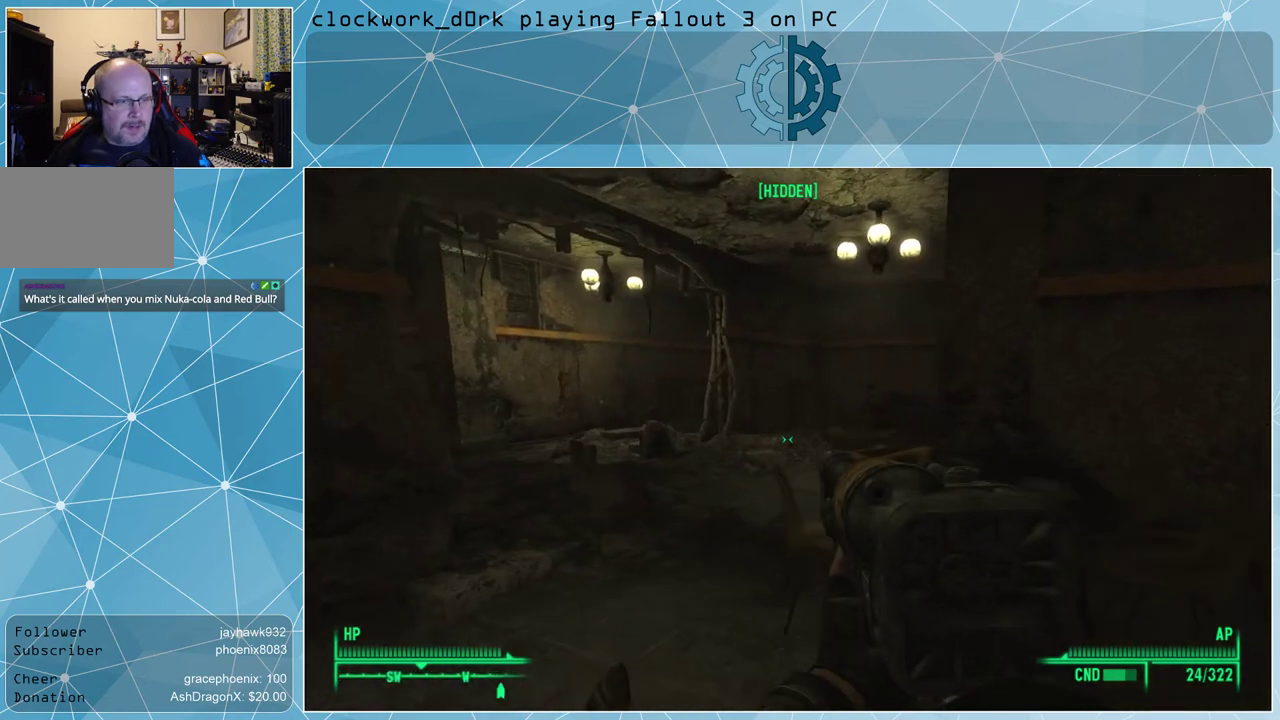
Gameplay with keyboard and mouse; each line is a JSON object with the keys and mouse buttons held at the frame after it. "events" lists presses ("down") and releases ("up") of "1", "2", "3", "4", "5", "a", "alt", "c", "ctrl", "d", "e", "f", "q", "r", "s", "shift", "space", "tab", "v", "w", "x", "z", "mouse_left", "mouse_middle", "mouse_right", "mouse_wheel_up" and "mouse_wheel_down" between this image and that frame as [ms after this image, input, new state], when the widget could be followed in between. "mouse_left", "mouse_middle", "mouse_right", "mouse_wheel_up", "mouse_wheel_down" = the "left", "middle", "right", "wheel_up", "wheel_down" buttons of the "mouse" list. No other keys are recorded. Not read: mouse_move.
{"keys": [], "mouse": [], "events": [[267, "a", "up"], [367, "w", "up"]]}
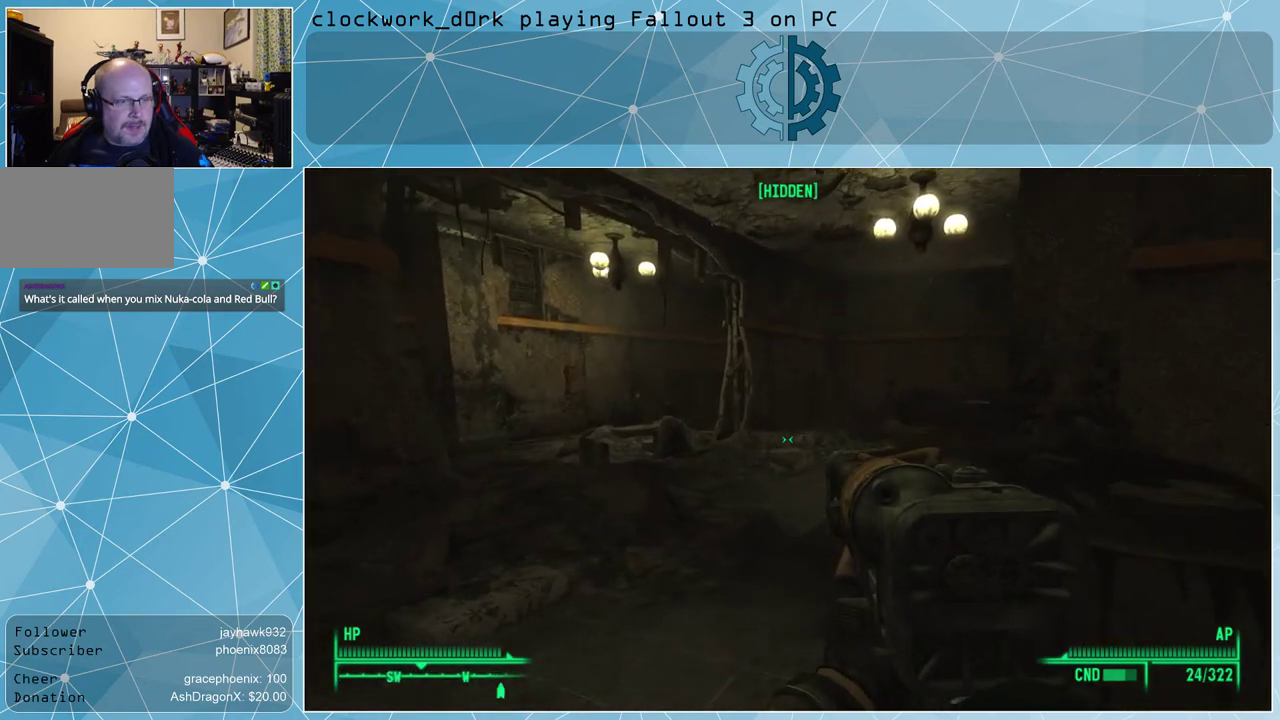
{"keys": [], "mouse": [], "events": []}
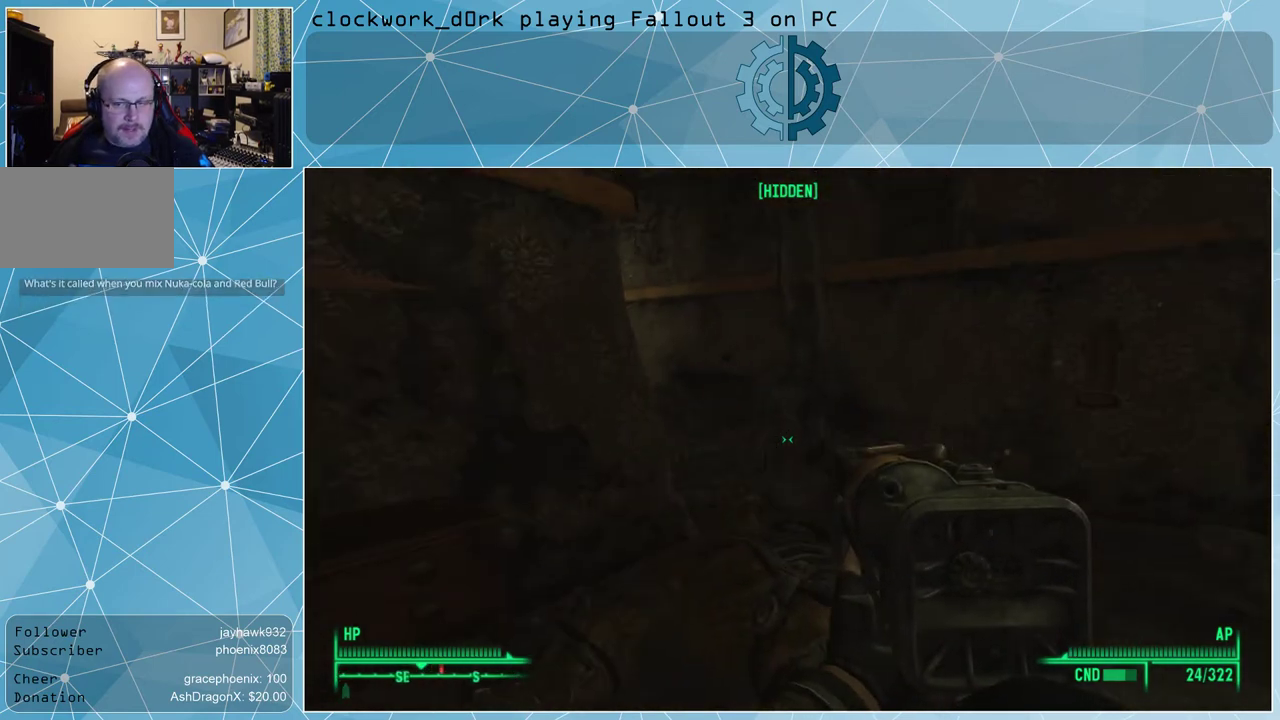
{"keys": ["d"], "mouse": [], "events": [[300, "d", "down"]]}
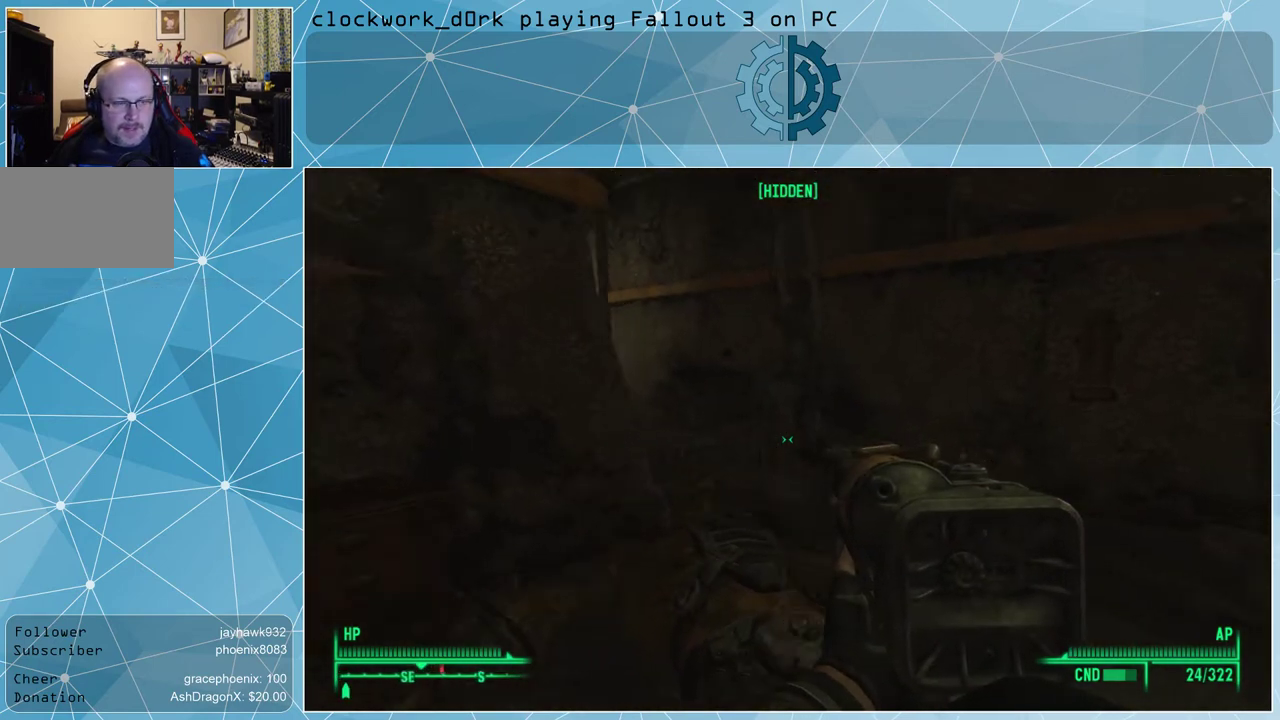
{"keys": ["d", "w"], "mouse": [], "events": [[33, "w", "down"]]}
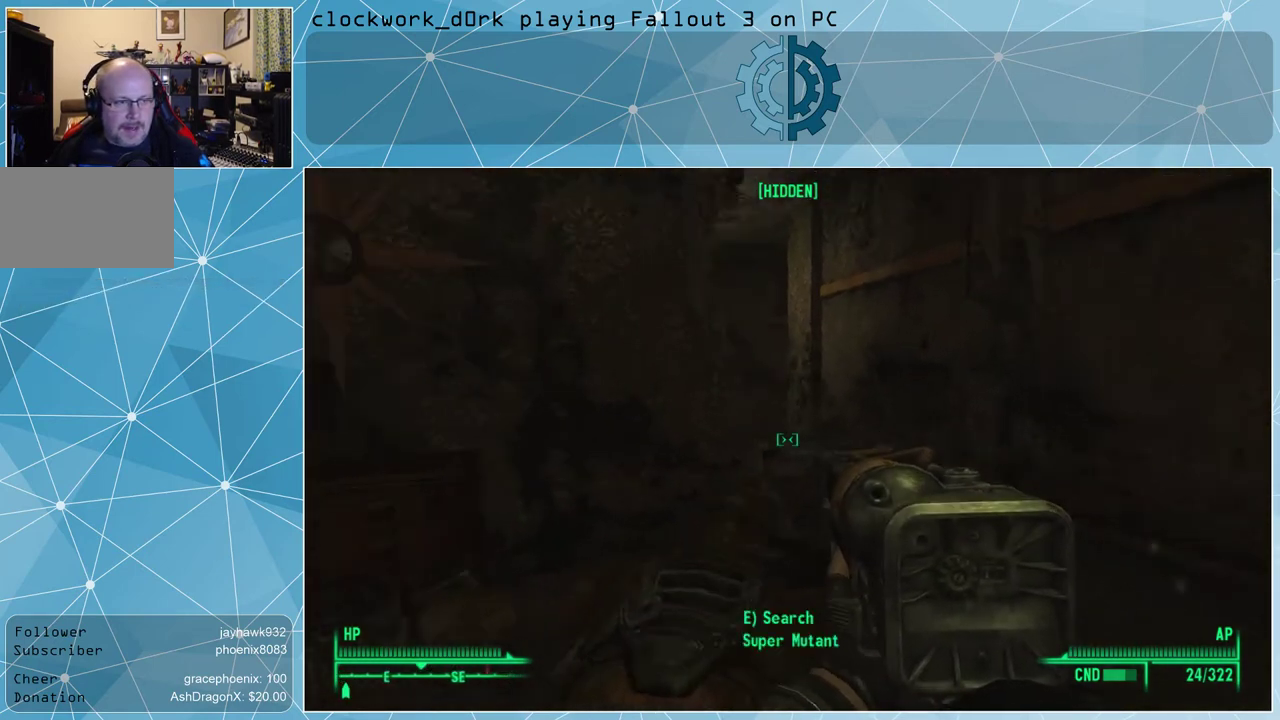
{"keys": [], "mouse": [], "events": [[500, "d", "up"], [500, "w", "up"]]}
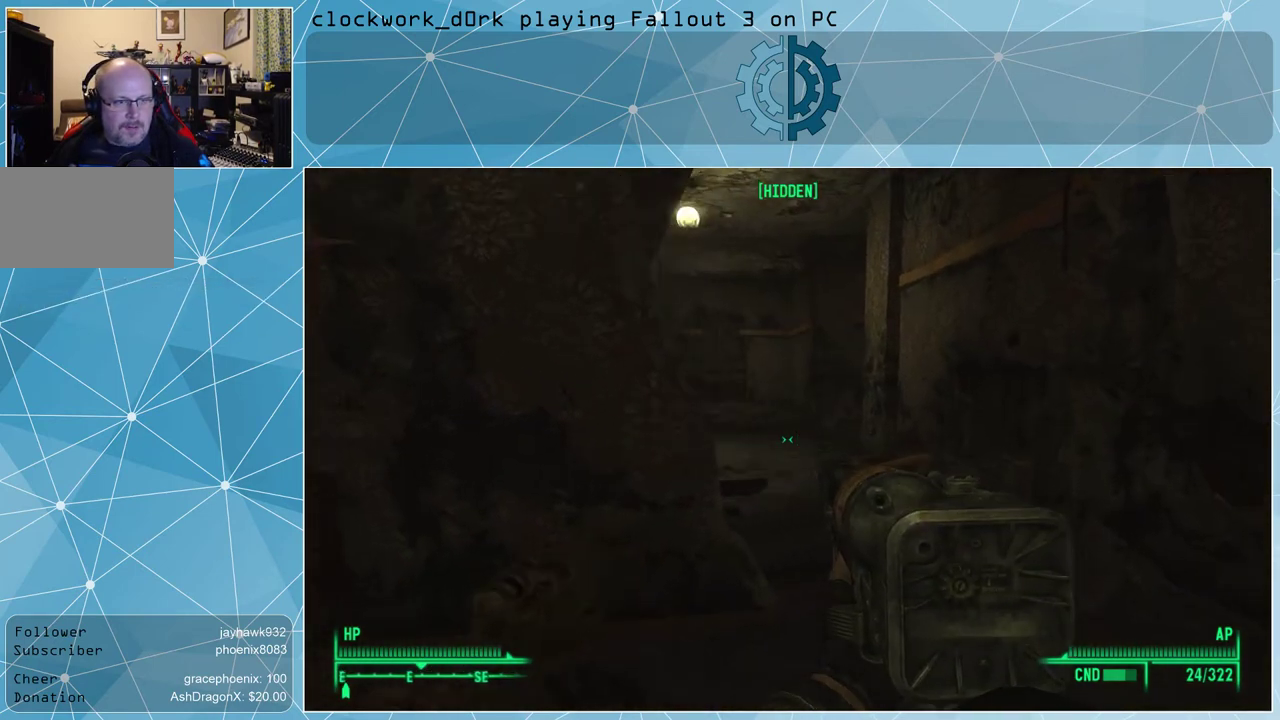
{"keys": ["d", "w"], "mouse": [], "events": [[400, "d", "down"], [400, "w", "down"]]}
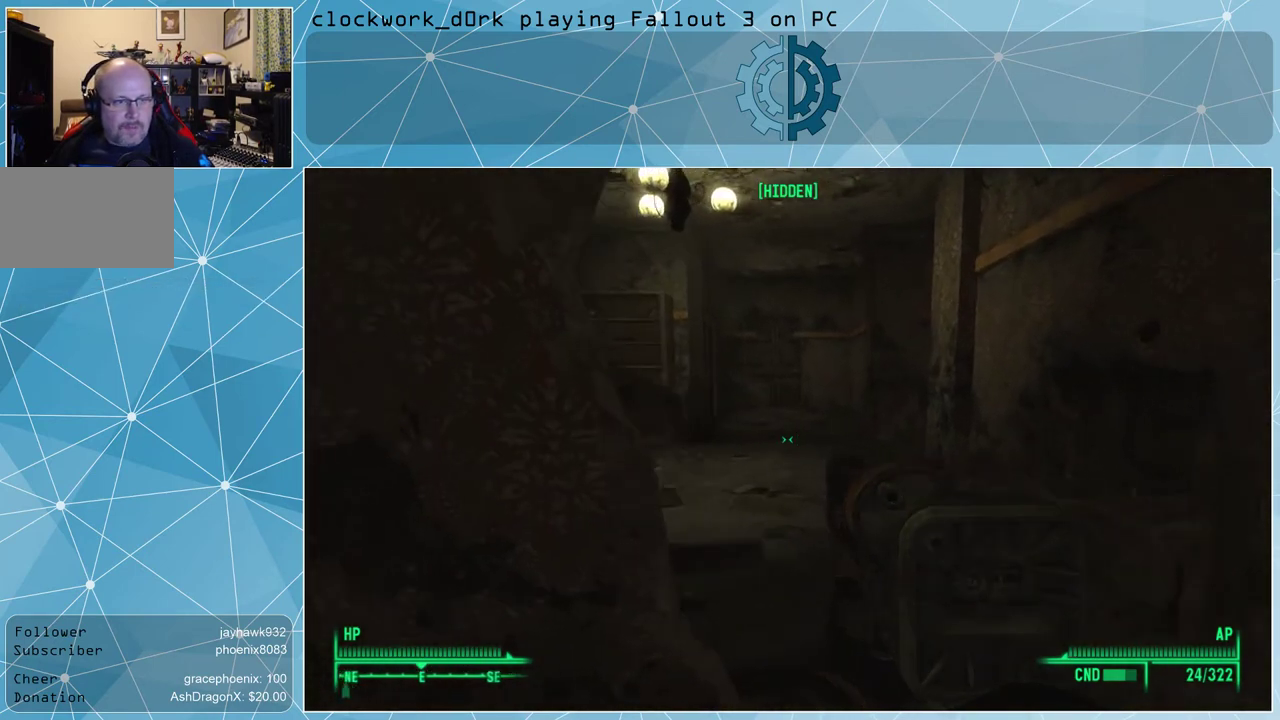
{"keys": [], "mouse": [], "events": [[267, "w", "up"], [433, "d", "up"]]}
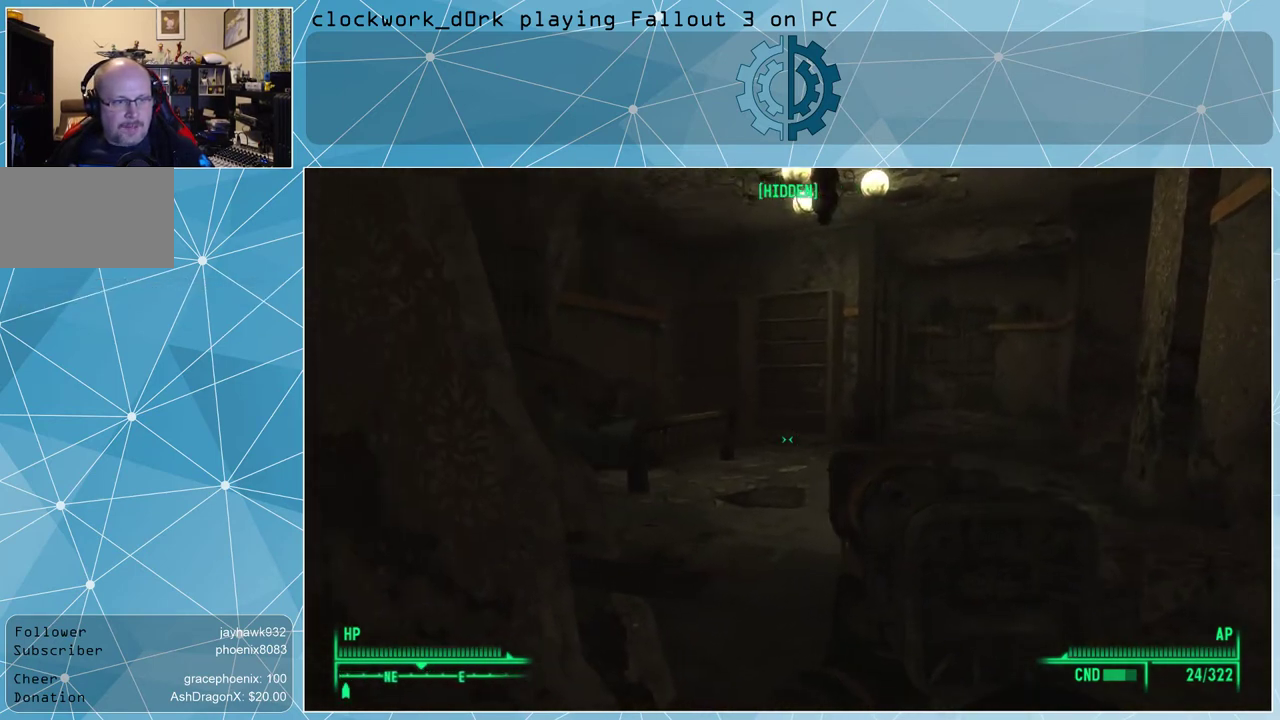
{"keys": ["d", "w"], "mouse": [], "events": [[367, "d", "down"], [467, "w", "down"]]}
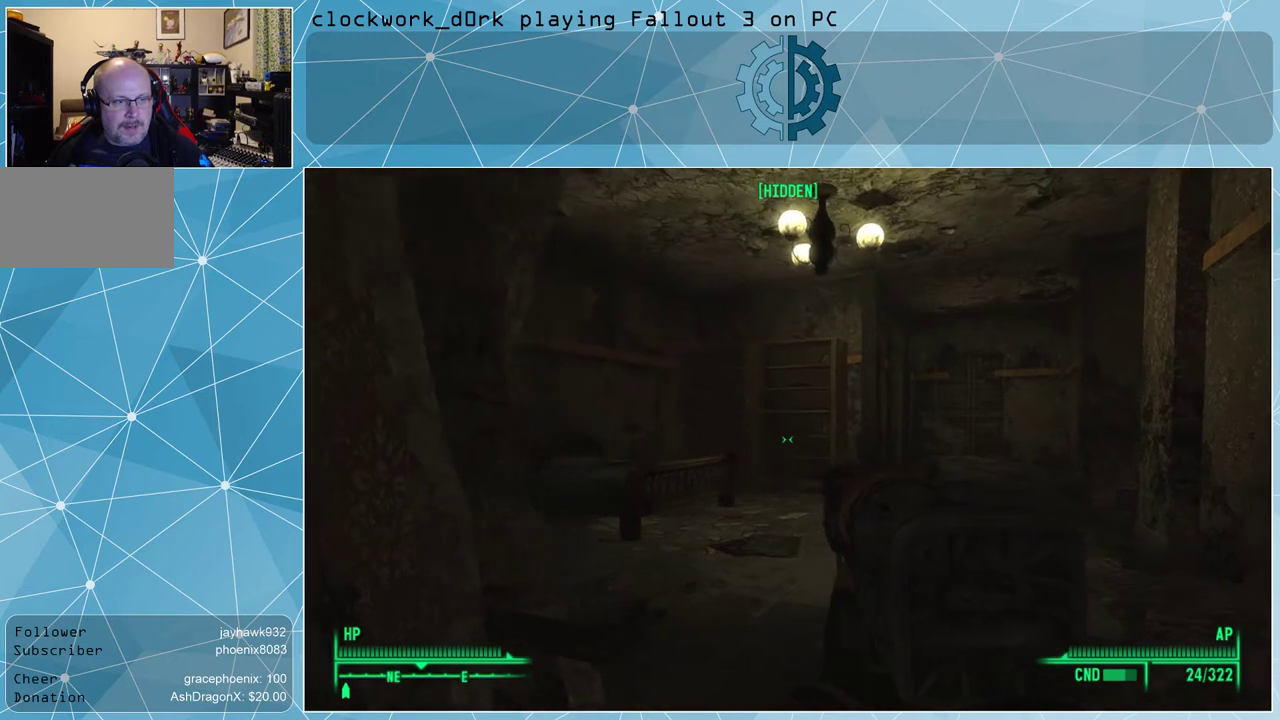
{"keys": ["d", "w"], "mouse": [], "events": []}
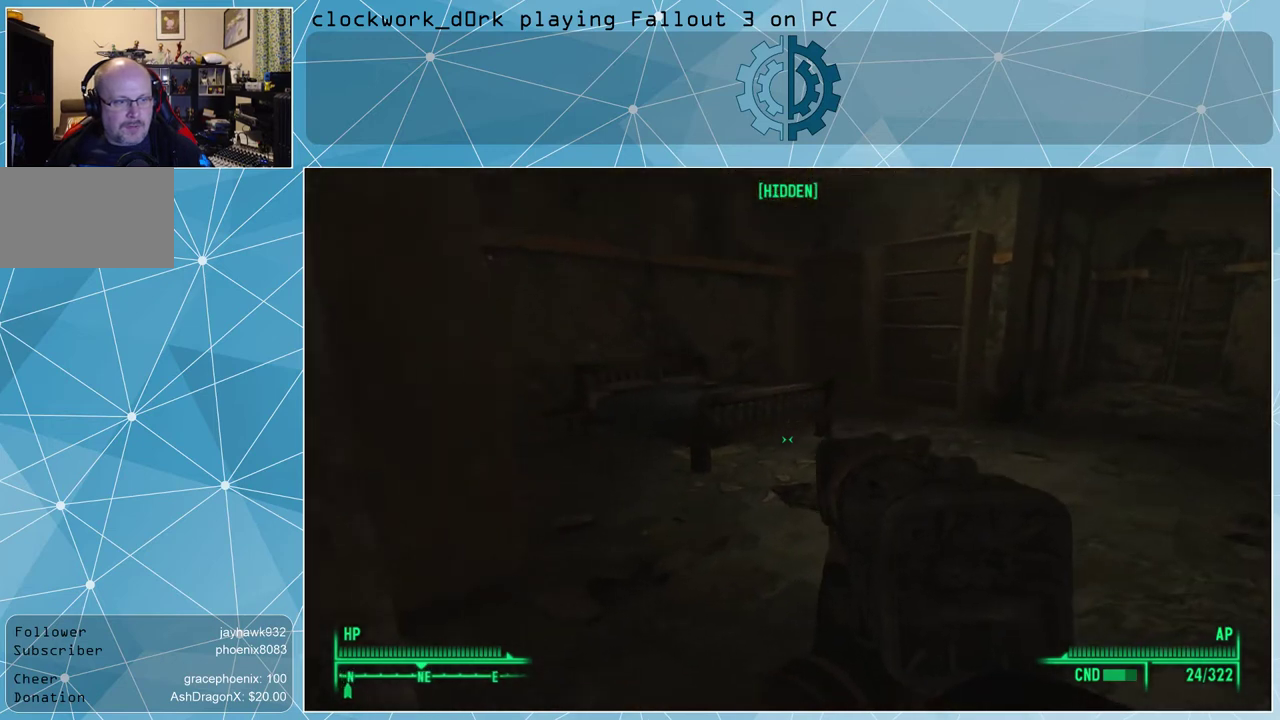
{"keys": ["w"], "mouse": [], "events": [[200, "d", "up"]]}
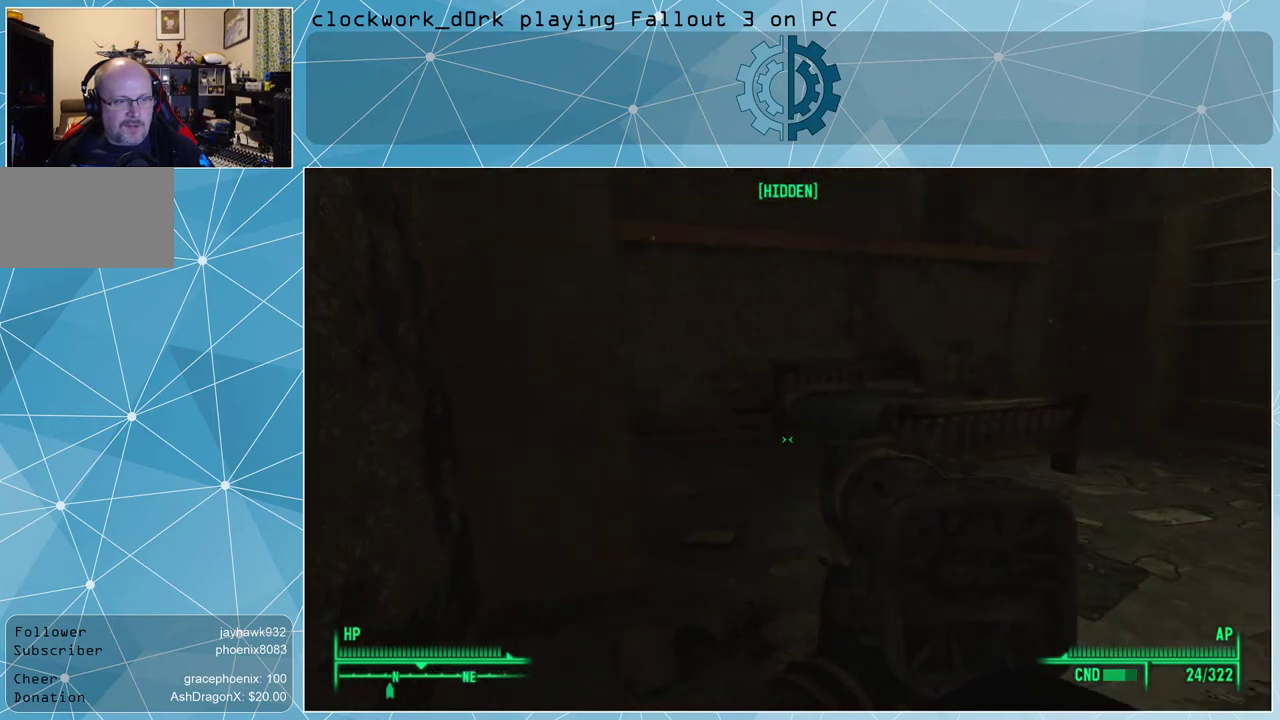
{"keys": ["w"], "mouse": [], "events": []}
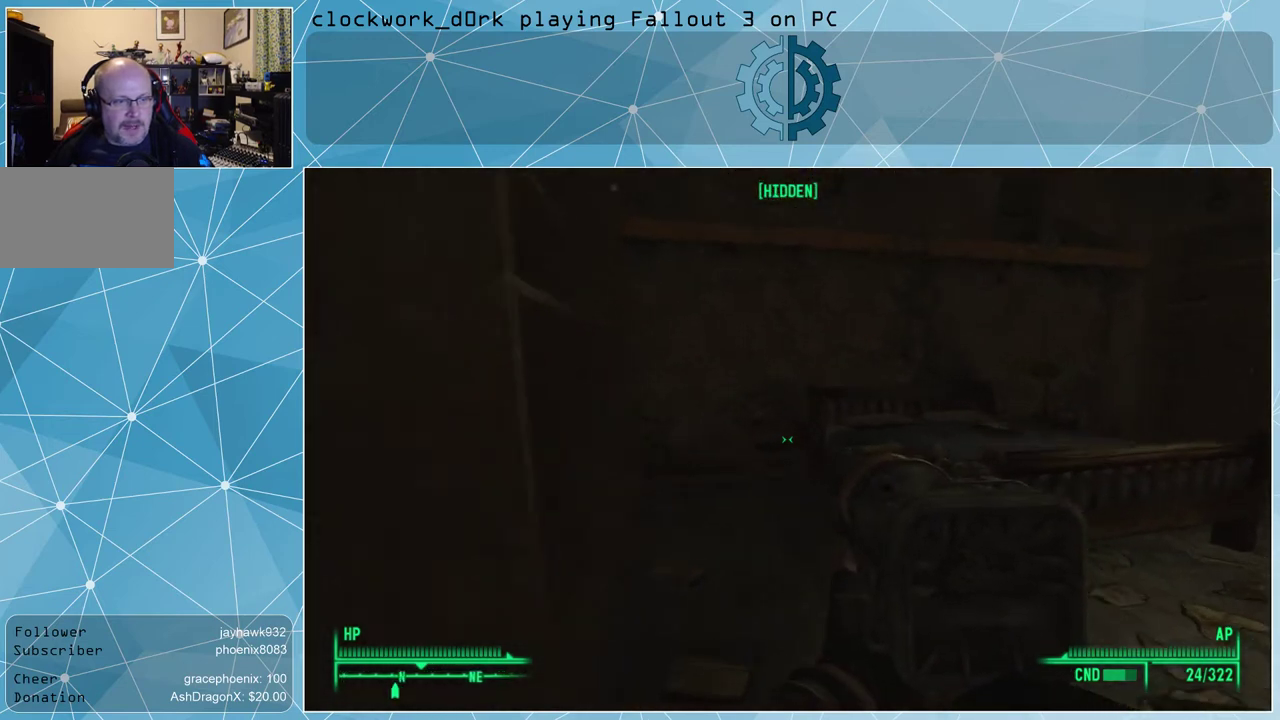
{"keys": ["a", "w"], "mouse": [], "events": [[167, "a", "down"]]}
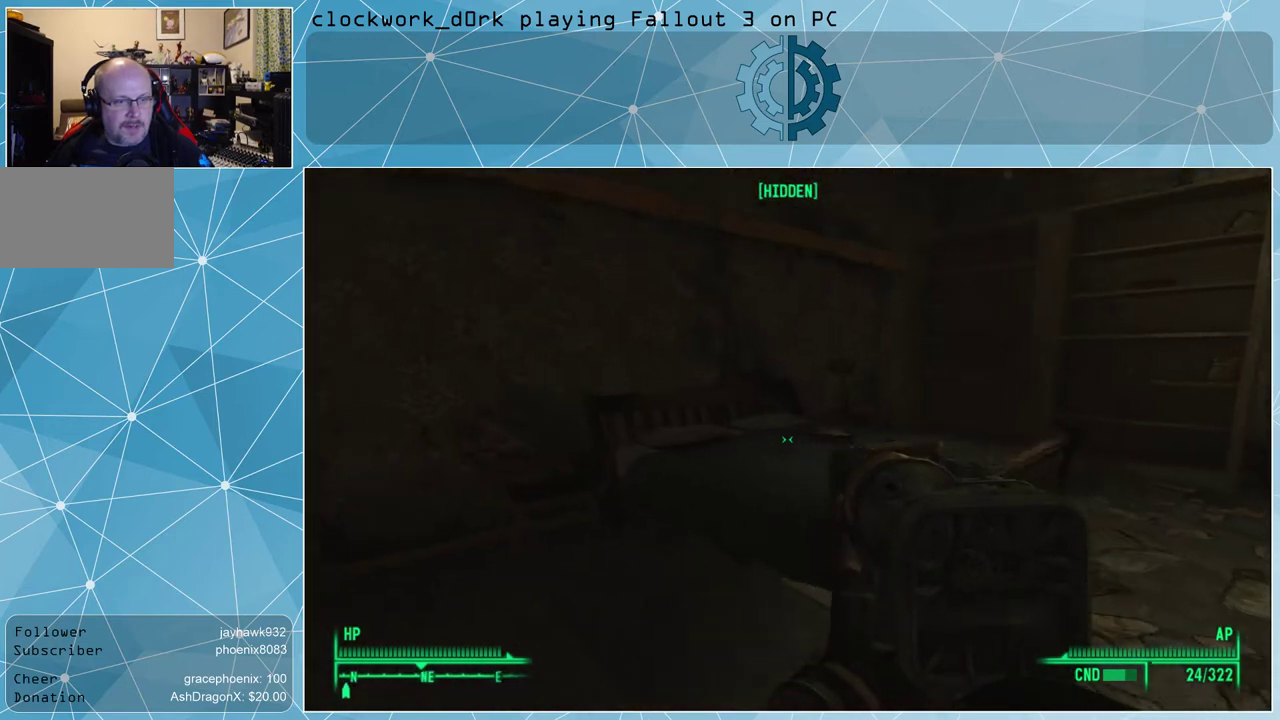
{"keys": ["a", "w"], "mouse": [], "events": []}
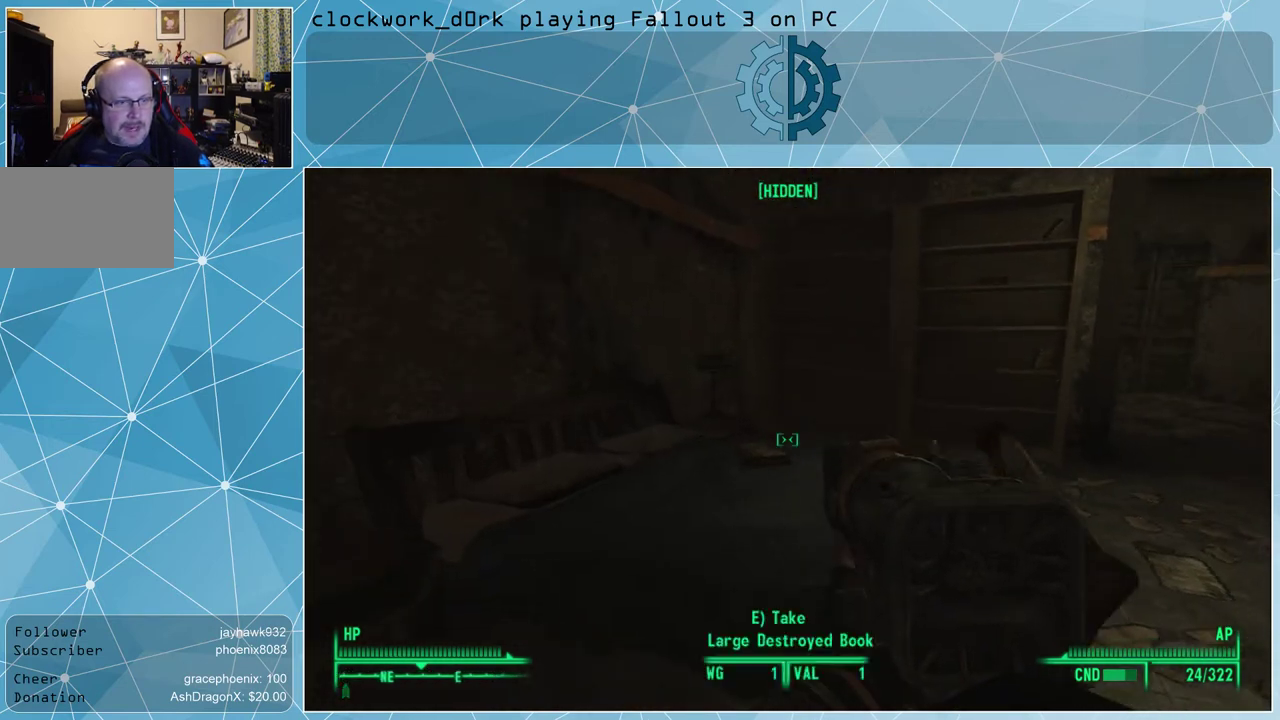
{"keys": [], "mouse": [], "events": [[333, "a", "up"], [333, "w", "up"]]}
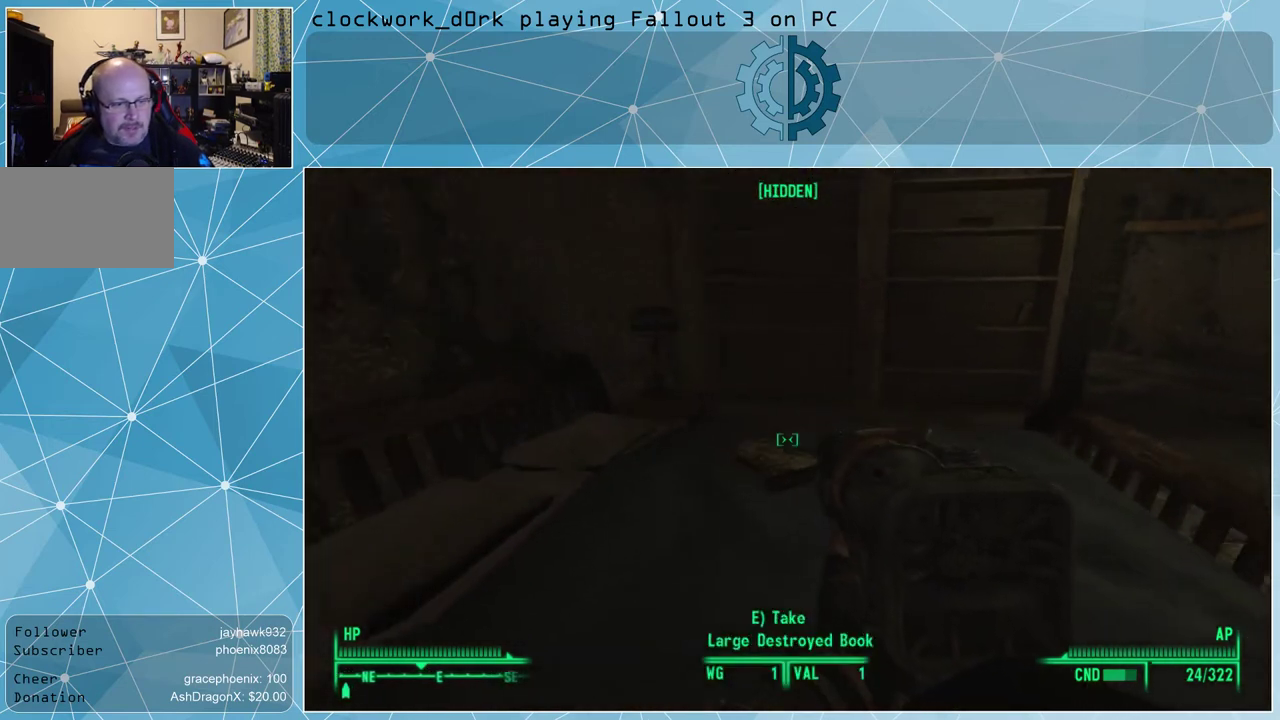
{"keys": [], "mouse": [], "events": []}
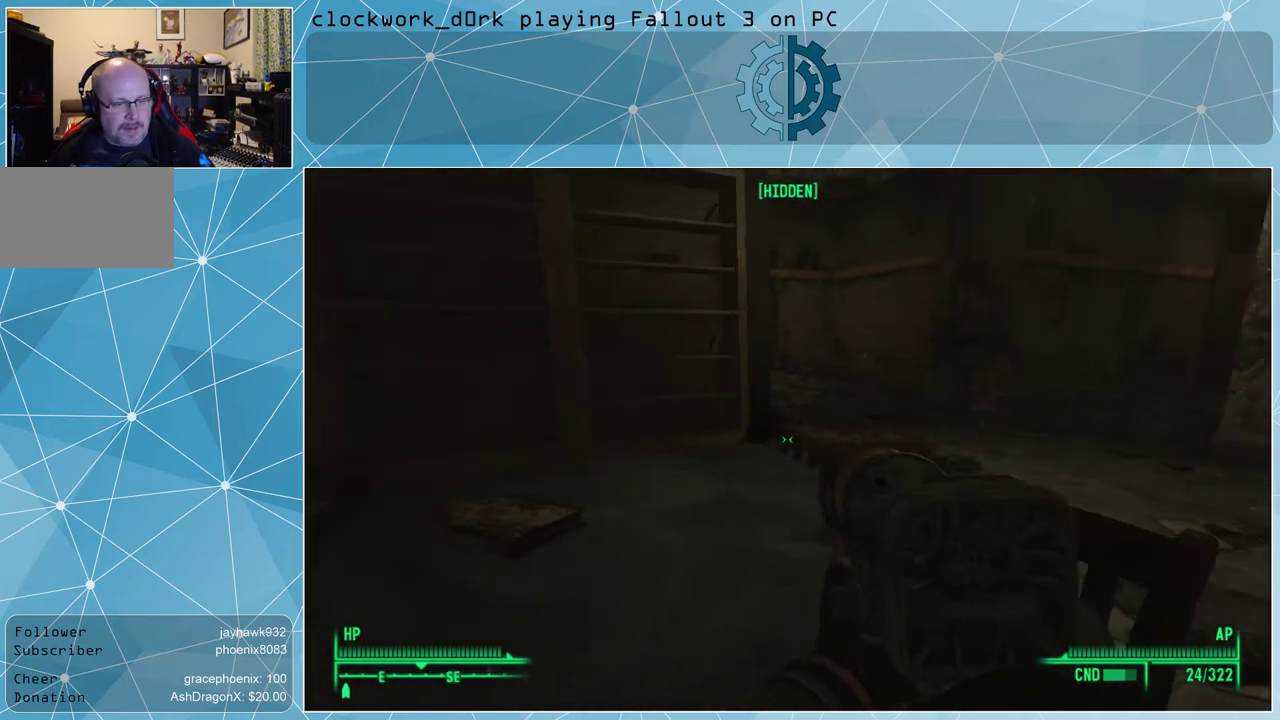
{"keys": [], "mouse": [], "events": []}
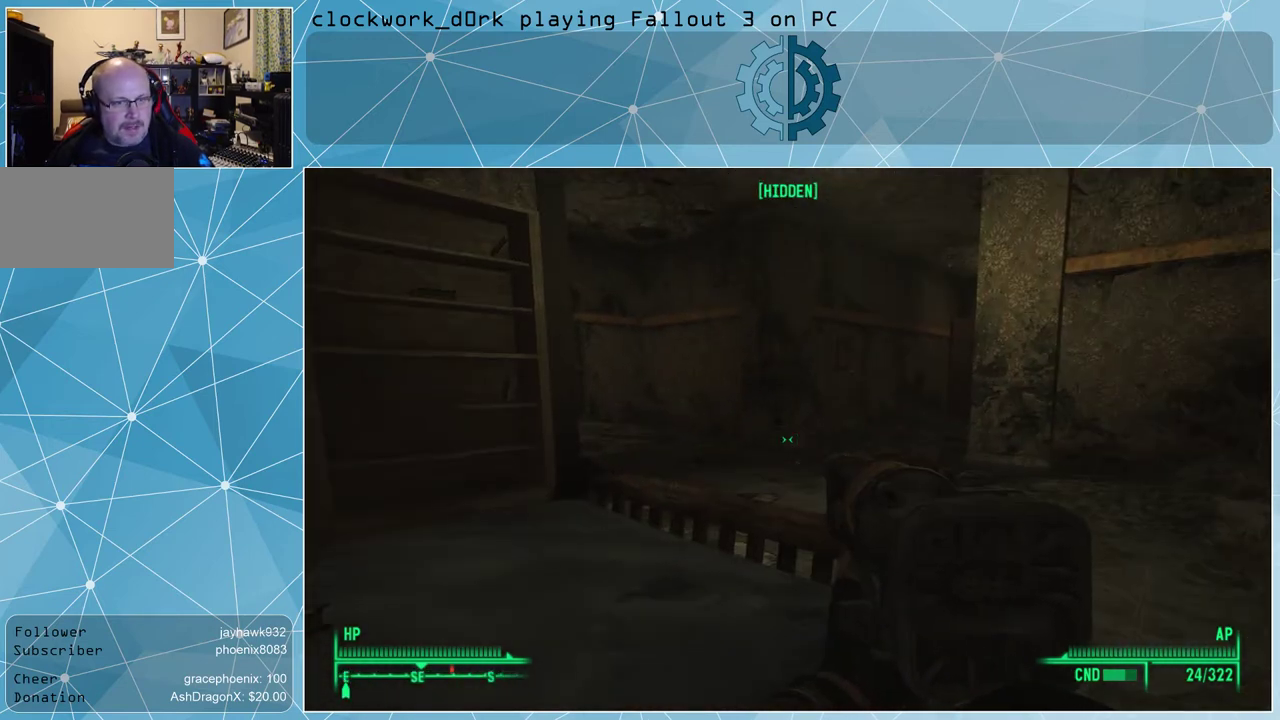
{"keys": ["d", "w"], "mouse": [], "events": [[133, "d", "down"], [500, "w", "down"]]}
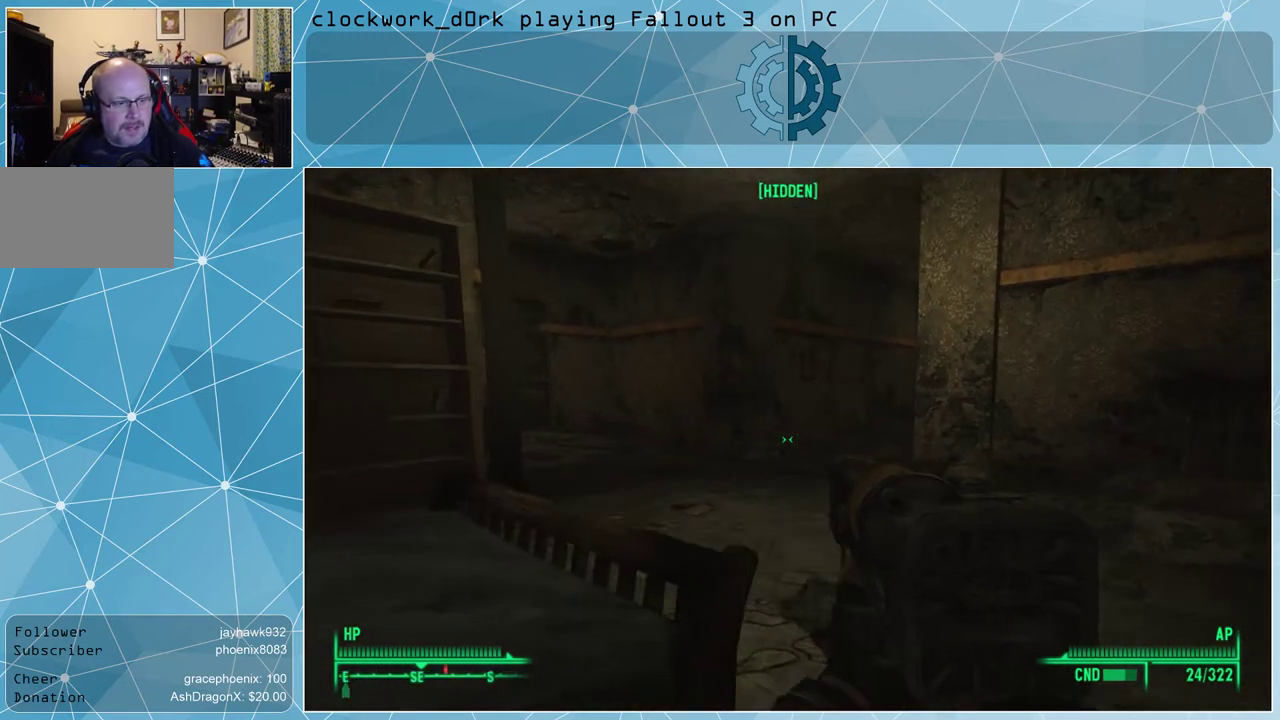
{"keys": [], "mouse": [], "events": [[333, "d", "up"], [467, "w", "up"]]}
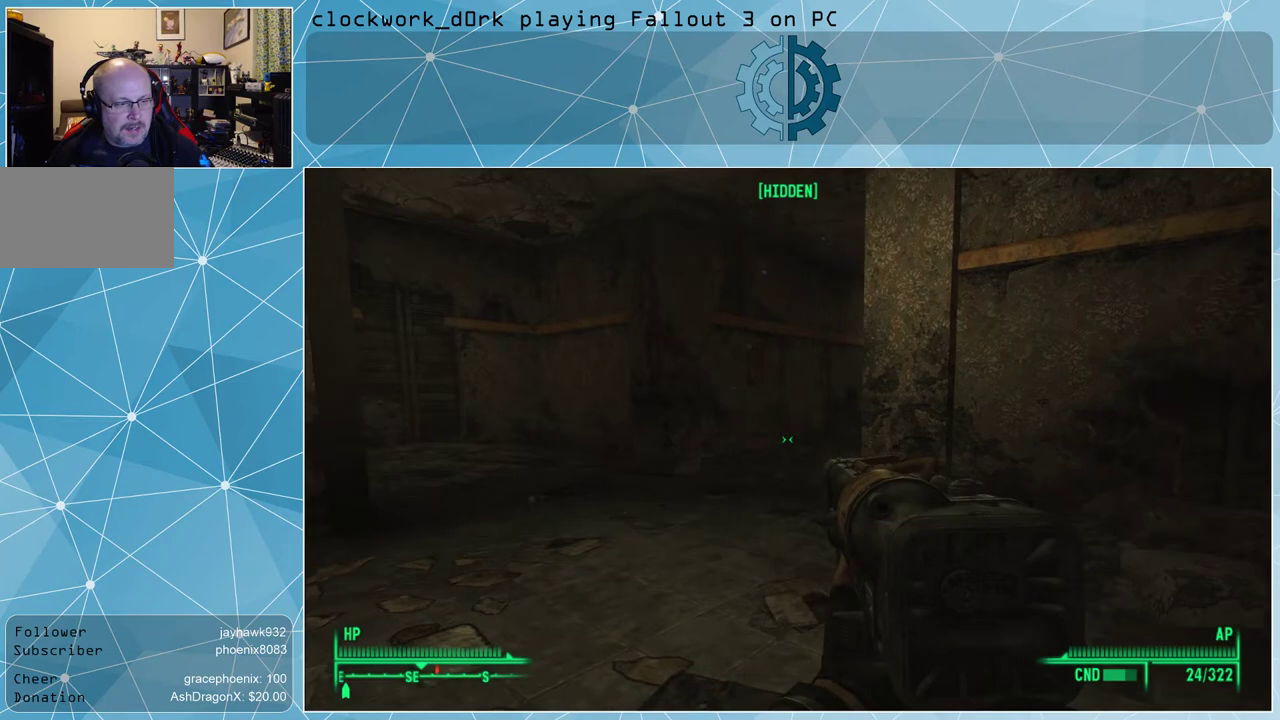
{"keys": [], "mouse": [], "events": []}
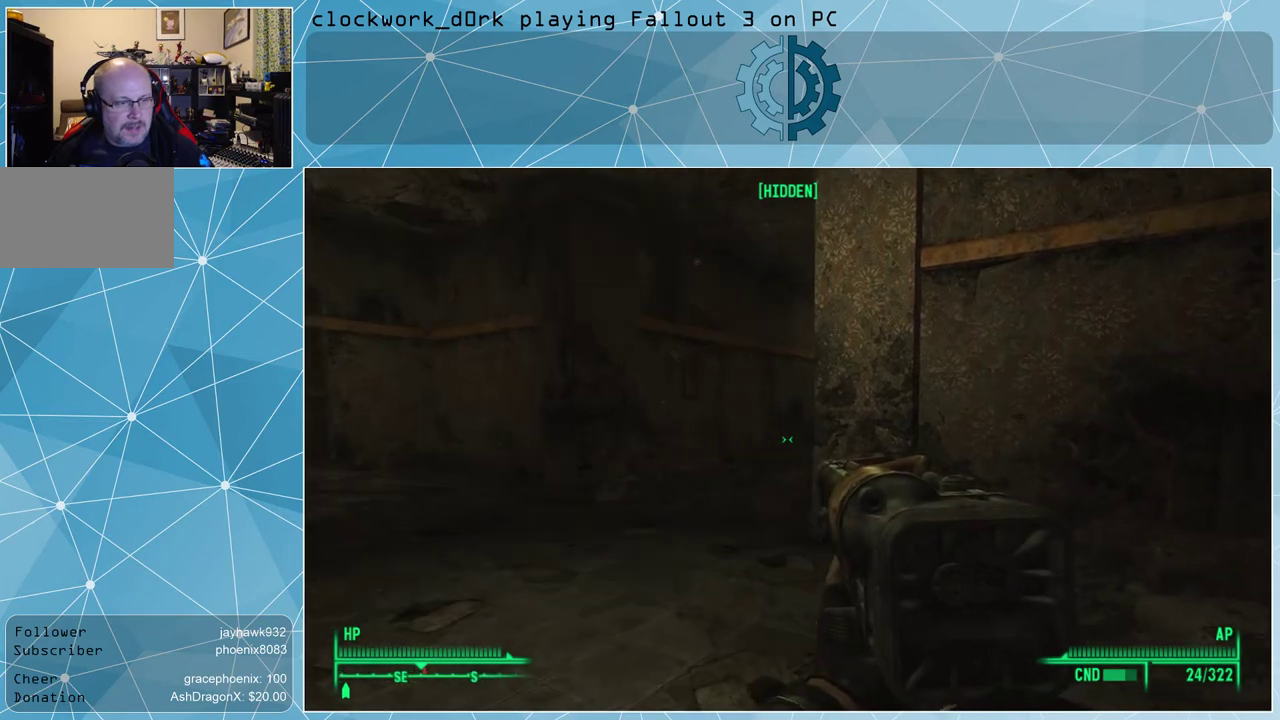
{"keys": ["a", "w"], "mouse": [], "events": [[233, "a", "down"], [233, "w", "down"]]}
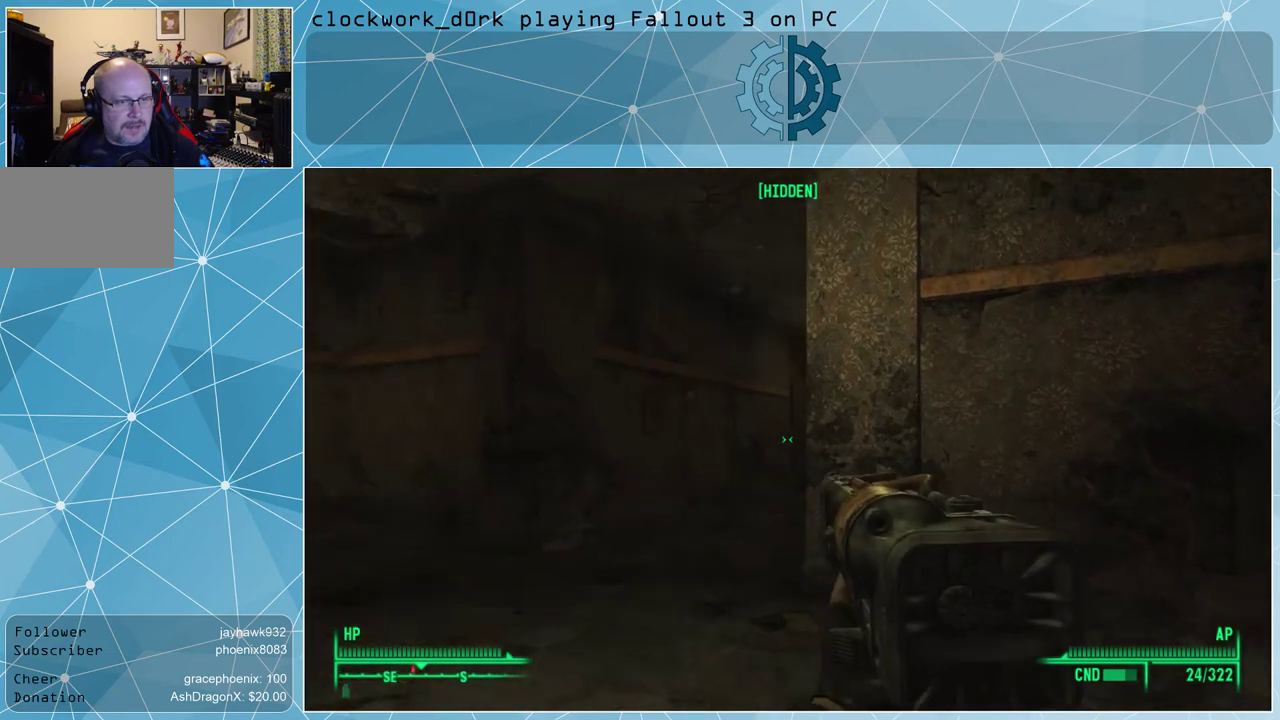
{"keys": ["a"], "mouse": [], "events": [[100, "w", "up"]]}
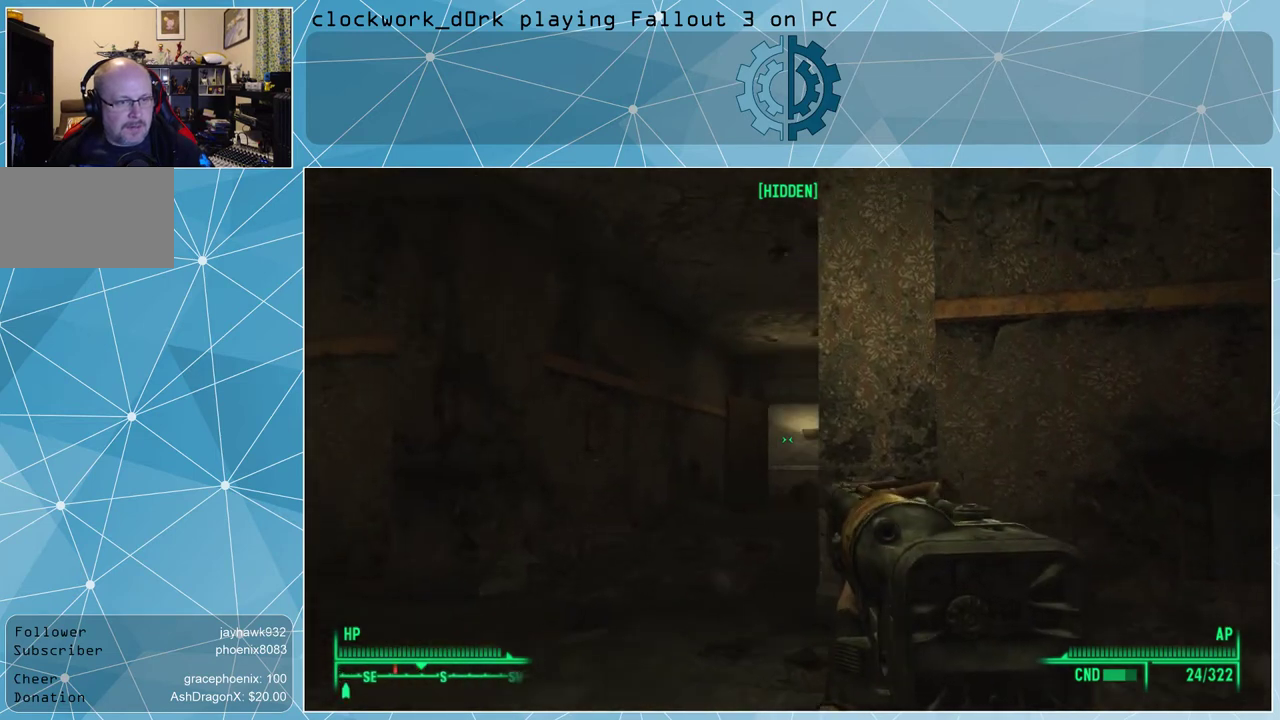
{"keys": [], "mouse": [], "events": [[267, "a", "up"]]}
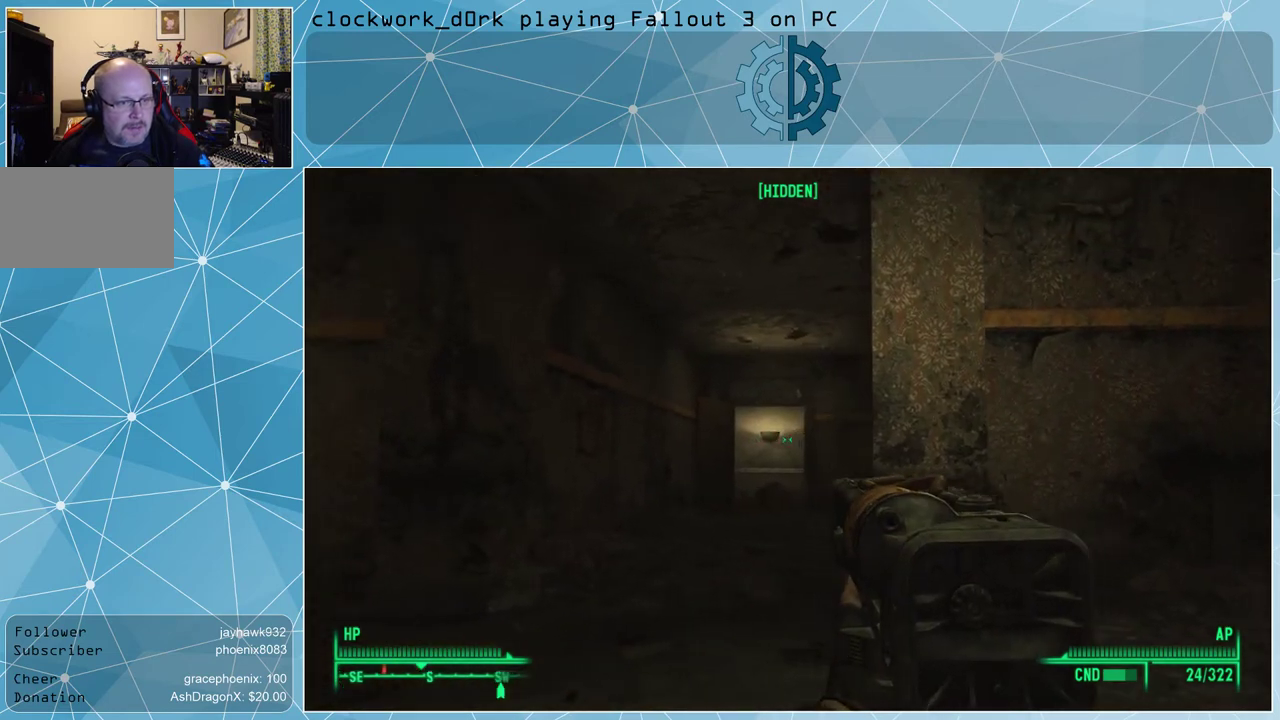
{"keys": [], "mouse": [], "events": []}
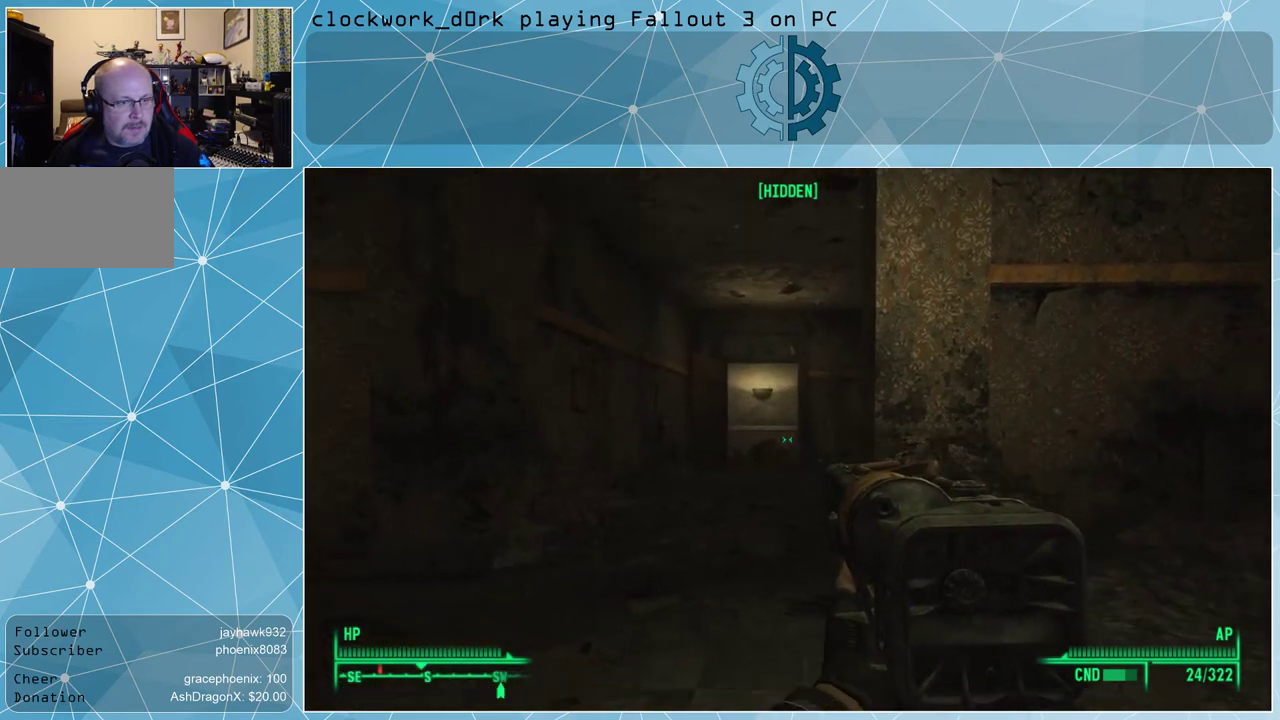
{"keys": [], "mouse": [], "events": [[167, "v", "down"], [233, "v", "up"]]}
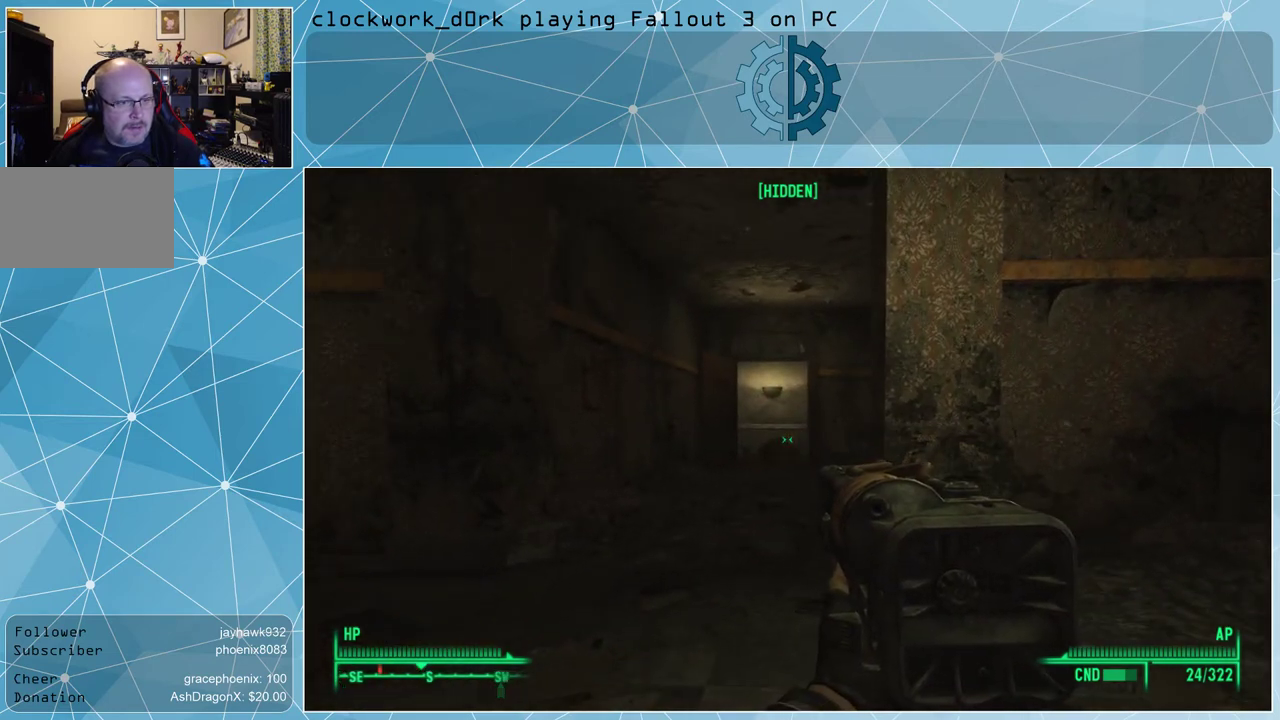
{"keys": [], "mouse": [], "events": [[167, "v", "down"], [267, "v", "up"]]}
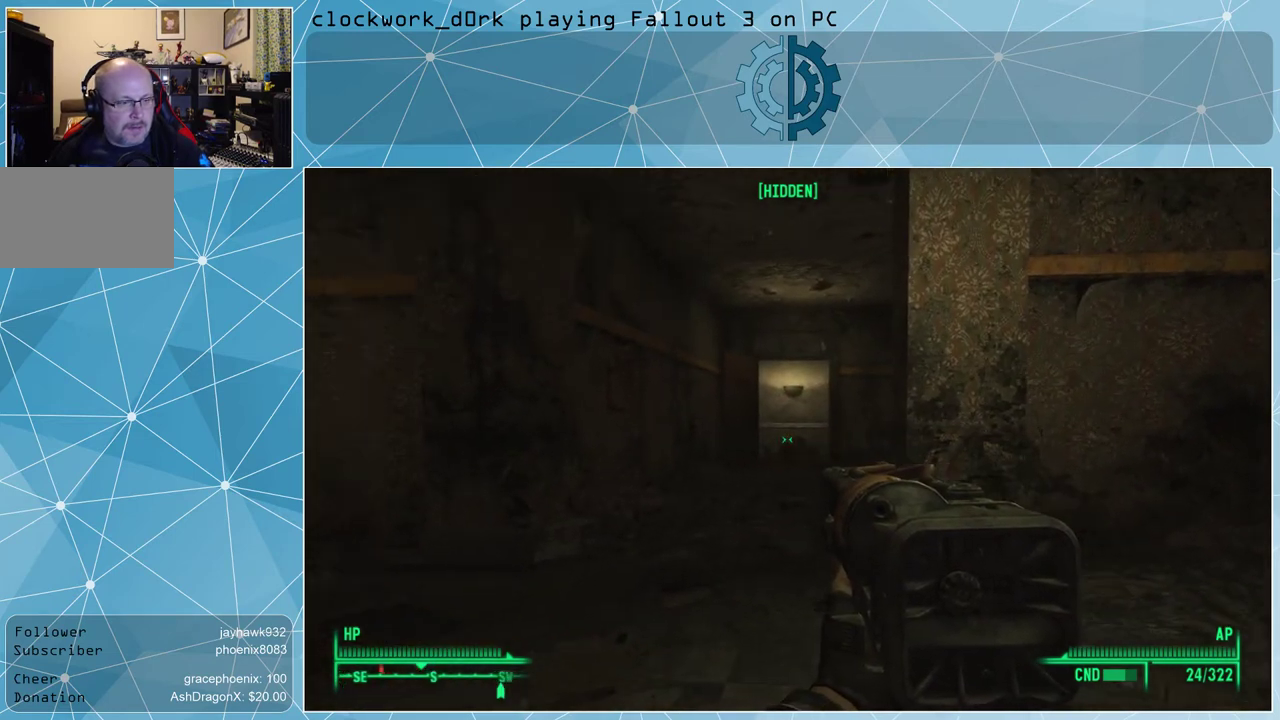
{"keys": [], "mouse": [], "events": [[333, "v", "down"], [367, "v", "up"], [467, "v", "down"], [500, "v", "up"]]}